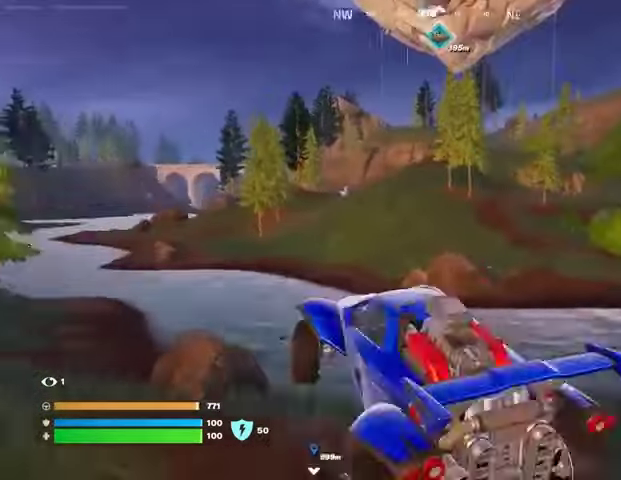
Gameplay with a controller (PlayStation layout); each line is a JSON object with the inputs held at the frame after it. "events" lists button and stick changes between this image and that frame as [ms after this image, input, new state], when the widget could be followed in between.
{"buttons": ["L3"], "left_stick": "up-right", "right_stick": "center", "events": [[67, "right_stick", "center"], [200, "left_stick", "up-right"], [467, "L3", "down"]]}
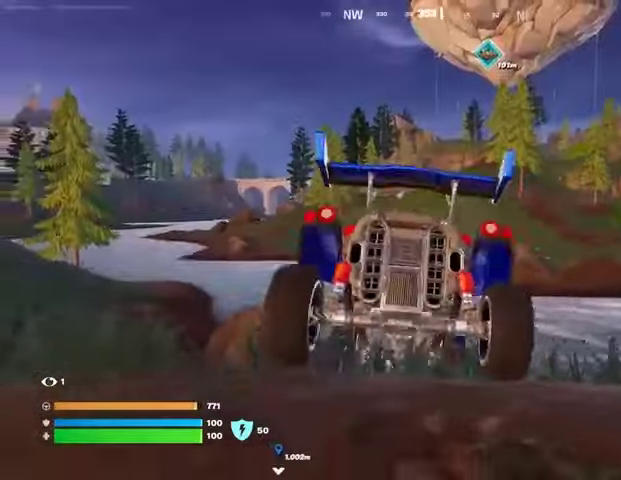
{"buttons": ["L3"], "left_stick": "up", "right_stick": "center", "events": [[133, "left_stick", "up"]]}
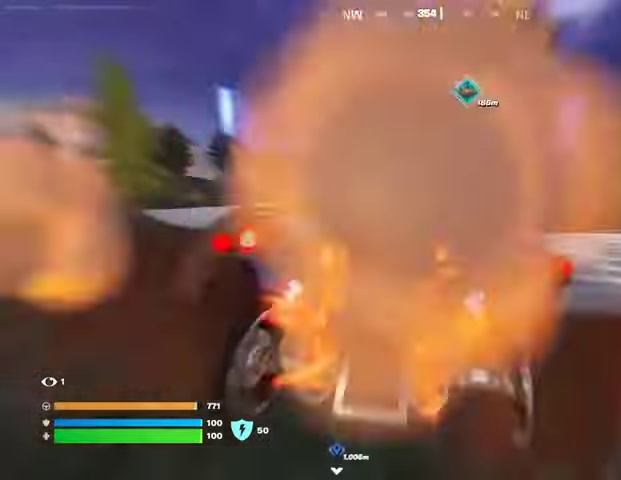
{"buttons": ["L3"], "left_stick": "up", "right_stick": "center", "events": []}
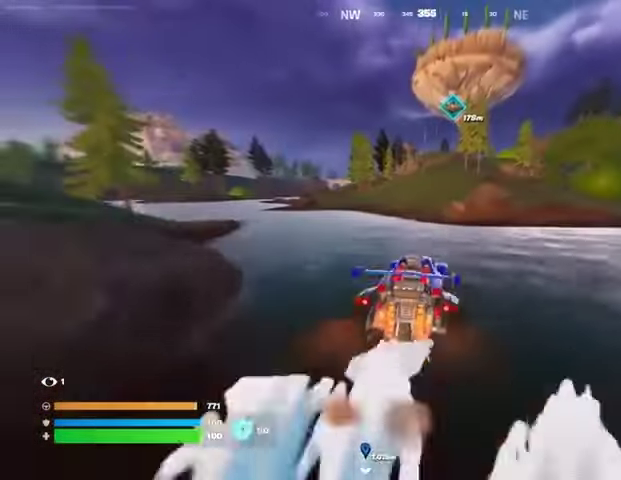
{"buttons": ["L3"], "left_stick": "up", "right_stick": "center", "events": []}
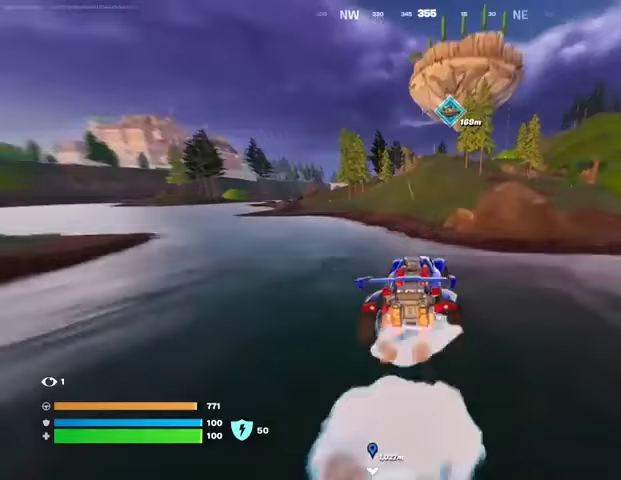
{"buttons": ["L3"], "left_stick": "up-right", "right_stick": "center", "events": [[367, "left_stick", "up-right"]]}
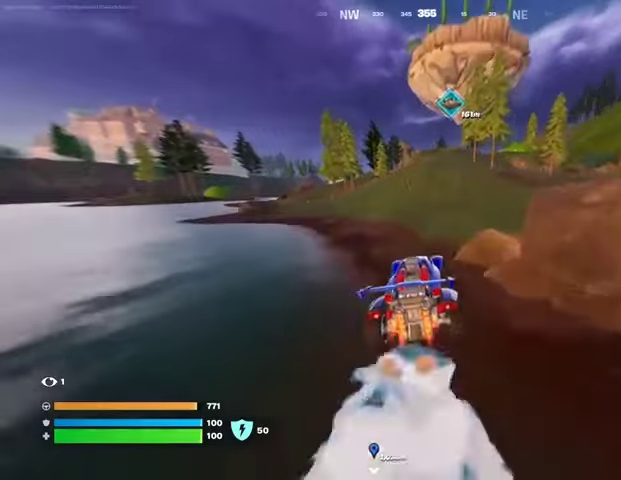
{"buttons": ["SQUARE", "L3"], "left_stick": "up-right", "right_stick": "center", "events": [[500, "SQUARE", "down"]]}
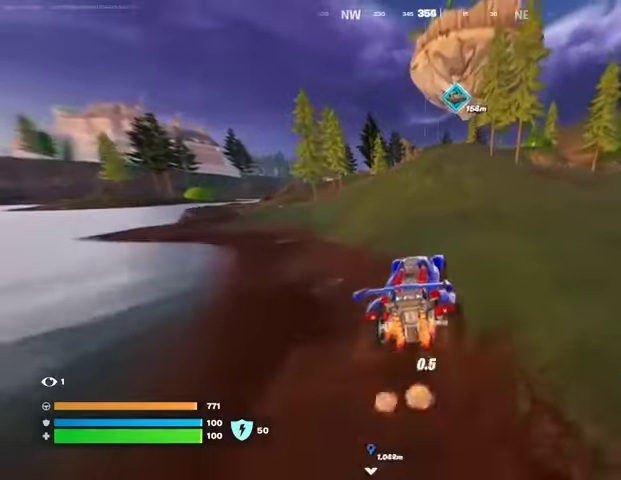
{"buttons": ["SQUARE"], "left_stick": "up", "right_stick": "center", "events": [[200, "L3", "up"], [333, "left_stick", "up"]]}
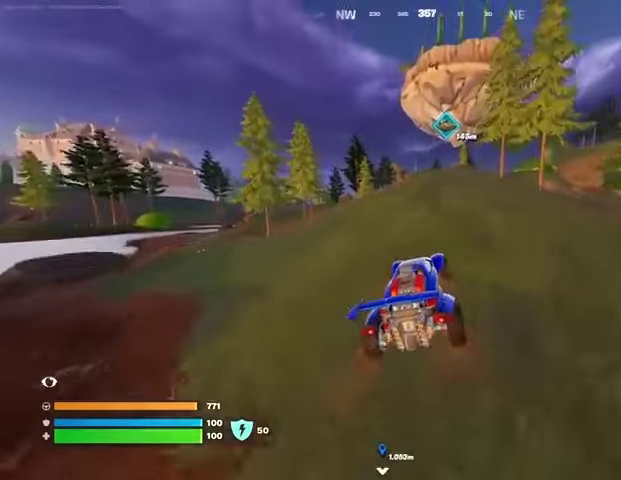
{"buttons": [], "left_stick": "up", "right_stick": "center", "events": [[167, "SQUARE", "up"], [200, "L3", "down"], [300, "L3", "up"], [300, "right_stick", "up-left"], [367, "right_stick", "center"]]}
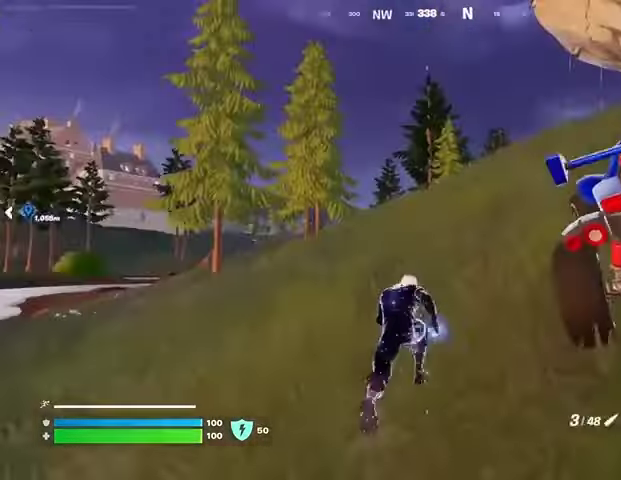
{"buttons": [], "left_stick": "up", "right_stick": "center", "events": [[333, "CROSS", "down"], [400, "CROSS", "up"]]}
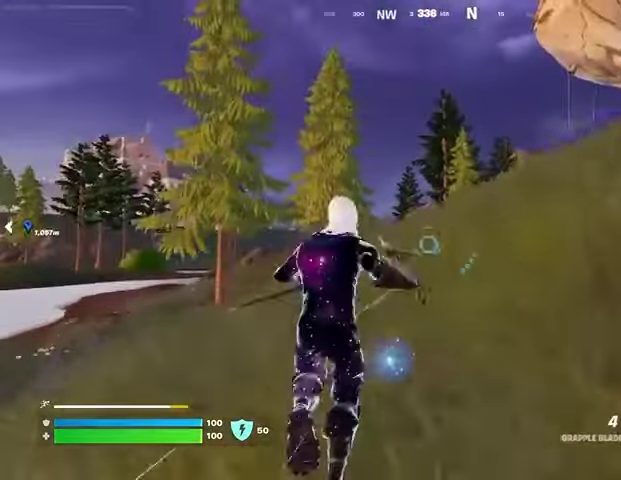
{"buttons": ["L2"], "left_stick": "up-right", "right_stick": "center", "events": [[33, "right_stick", "up"], [100, "right_stick", "center"], [300, "right_stick", "up-left"], [367, "right_stick", "center"], [433, "L2", "down"], [500, "left_stick", "up-right"]]}
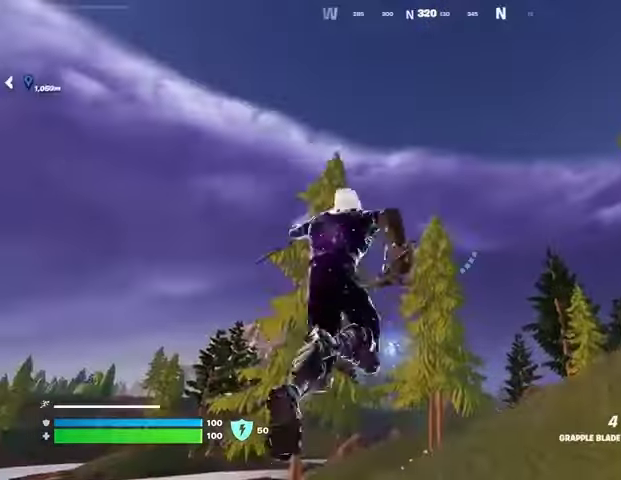
{"buttons": [], "left_stick": "up-right", "right_stick": "center", "events": [[33, "L2", "up"], [167, "right_stick", "down-right"], [400, "right_stick", "center"]]}
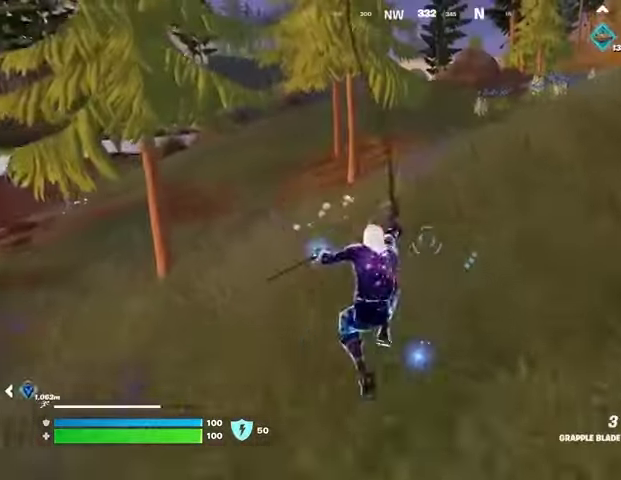
{"buttons": [], "left_stick": "left", "right_stick": "center", "events": [[133, "left_stick", "left"]]}
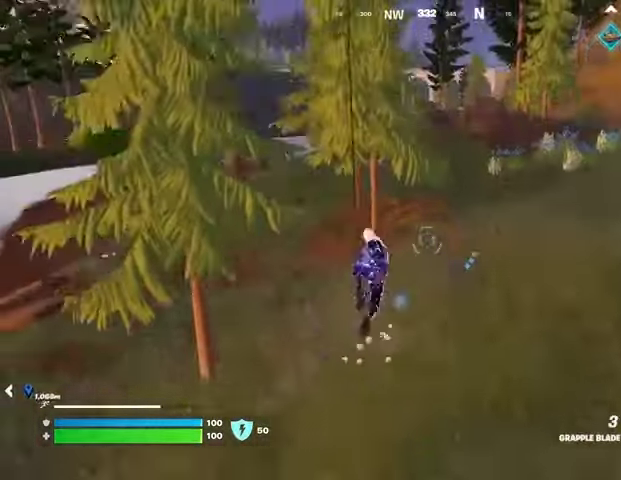
{"buttons": [], "left_stick": "left", "right_stick": "center", "events": []}
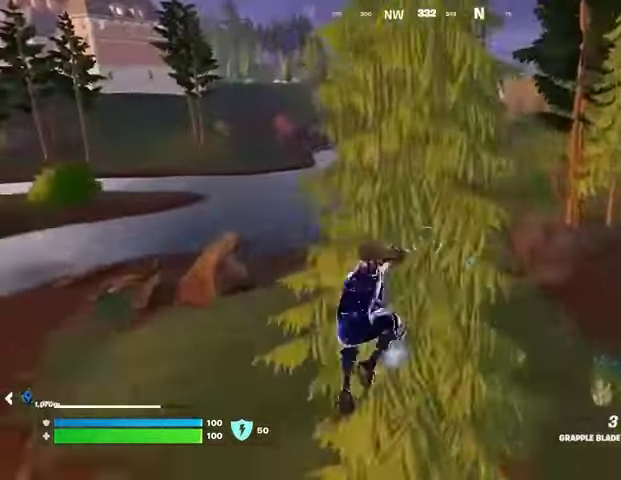
{"buttons": [], "left_stick": "up", "right_stick": "center", "events": [[300, "left_stick", "up"]]}
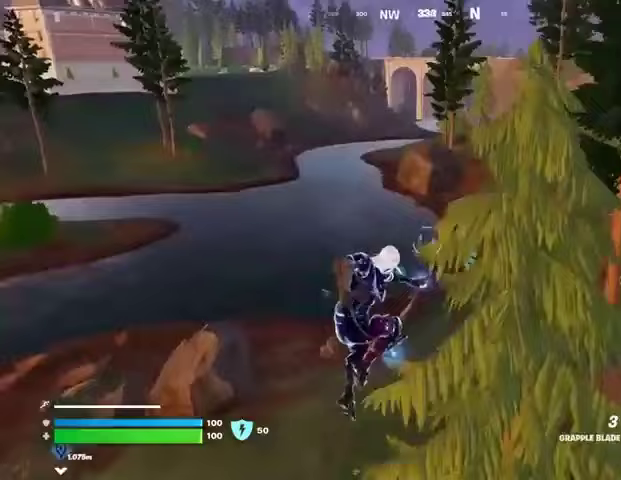
{"buttons": [], "left_stick": "right", "right_stick": "center", "events": [[33, "left_stick", "up-right"], [200, "left_stick", "right"]]}
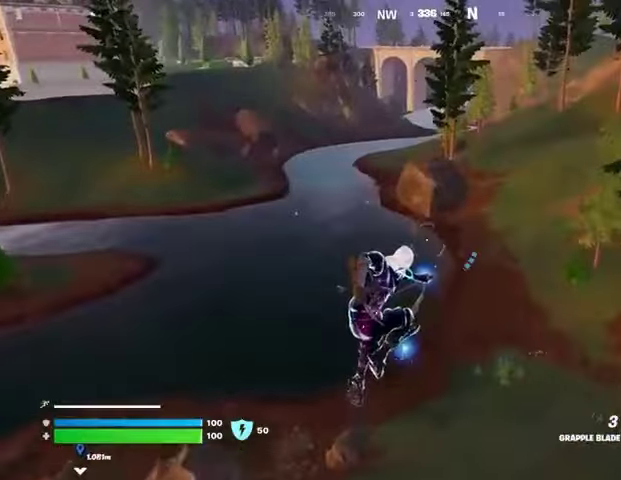
{"buttons": [], "left_stick": "right", "right_stick": "left", "events": [[433, "right_stick", "left"]]}
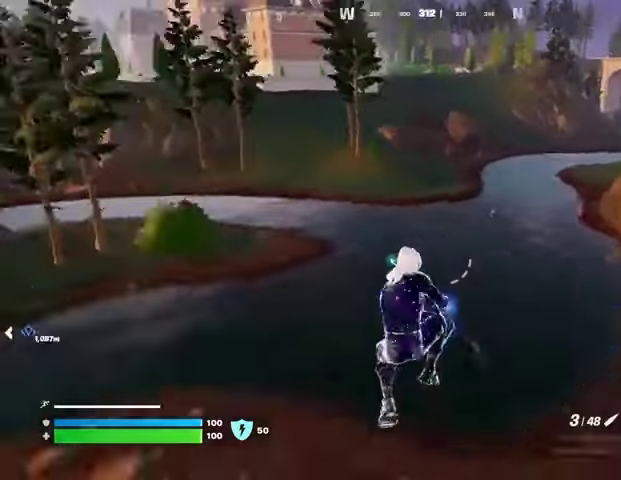
{"buttons": [], "left_stick": "right", "right_stick": "center", "events": [[100, "right_stick", "center"], [233, "R3", "down"], [333, "R3", "up"], [367, "right_stick", "right"], [467, "right_stick", "center"]]}
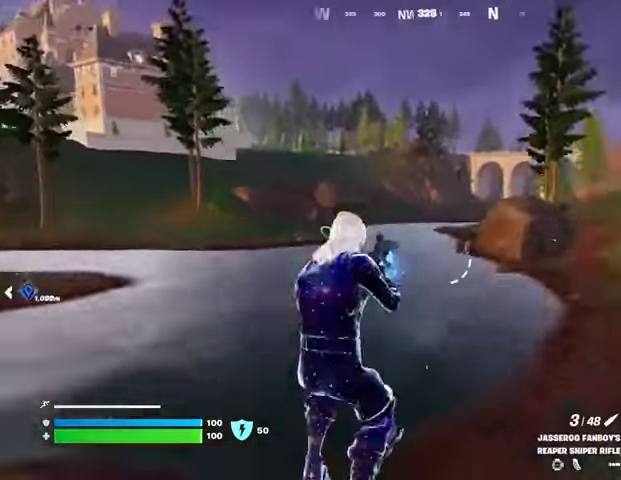
{"buttons": ["L2"], "left_stick": "up-right", "right_stick": "up", "events": [[100, "left_stick", "up-right"], [300, "L2", "down"], [367, "right_stick", "up"]]}
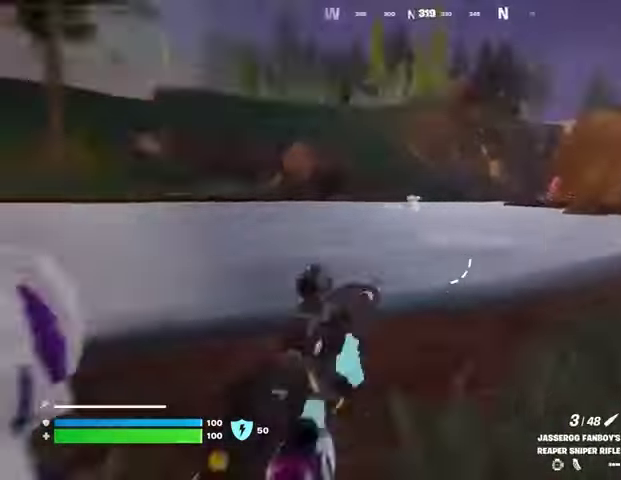
{"buttons": ["L2"], "left_stick": "up", "right_stick": "up-left", "events": [[100, "right_stick", "up-right"], [467, "left_stick", "up"], [500, "right_stick", "up-left"]]}
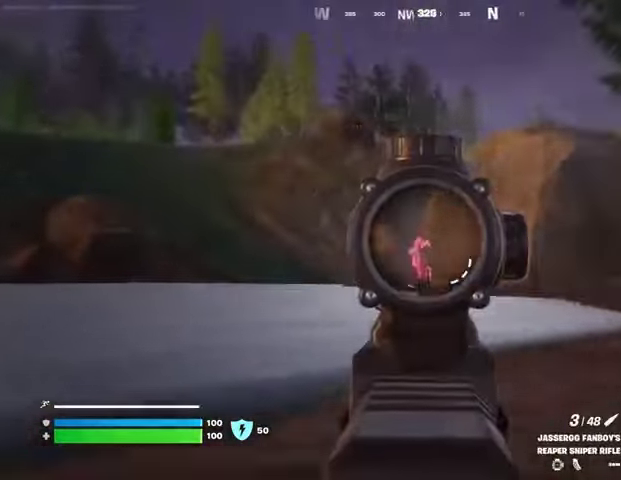
{"buttons": ["L2"], "left_stick": "up", "right_stick": "left", "events": [[133, "right_stick", "left"], [300, "right_stick", "down-left"], [433, "right_stick", "left"]]}
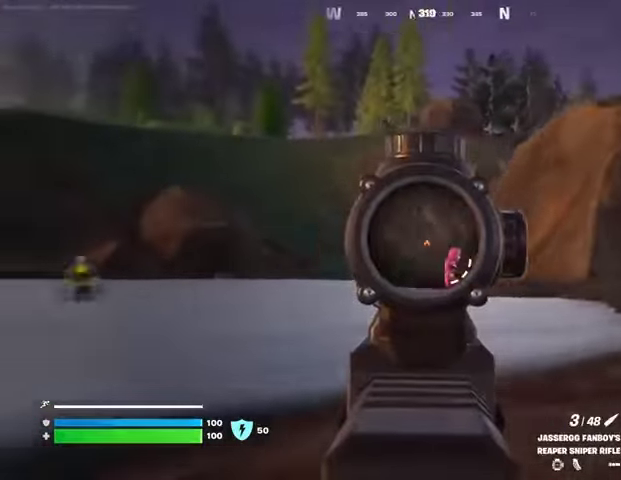
{"buttons": [], "left_stick": "up-right", "right_stick": "center", "events": [[167, "right_stick", "right"], [267, "L3", "down"], [267, "R2", "down"], [267, "left_stick", "up-right"], [300, "L2", "up"], [333, "R2", "up"], [333, "right_stick", "down-left"], [367, "L3", "up"], [500, "right_stick", "center"]]}
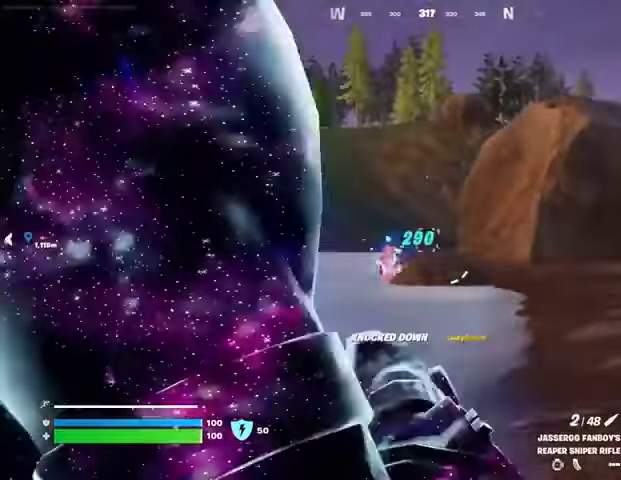
{"buttons": [], "left_stick": "up-left", "right_stick": "center", "events": [[67, "right_stick", "left"], [133, "left_stick", "up-left"], [467, "right_stick", "center"]]}
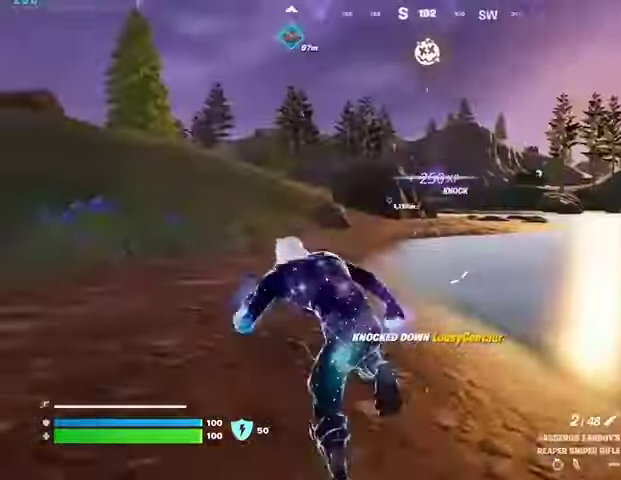
{"buttons": [], "left_stick": "left", "right_stick": "center", "events": [[100, "R3", "down"], [100, "right_stick", "right"], [233, "R3", "up"], [233, "left_stick", "left"], [367, "right_stick", "center"]]}
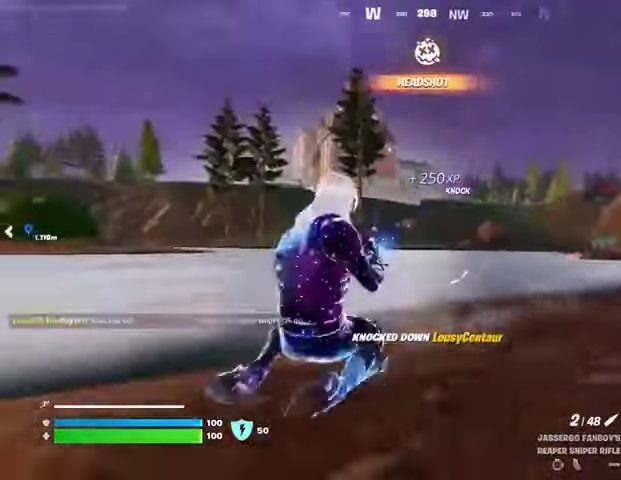
{"buttons": ["L2"], "left_stick": "down-left", "right_stick": "right", "events": [[67, "L2", "down"], [133, "right_stick", "down-left"], [233, "left_stick", "down-left"], [233, "right_stick", "center"], [300, "right_stick", "right"]]}
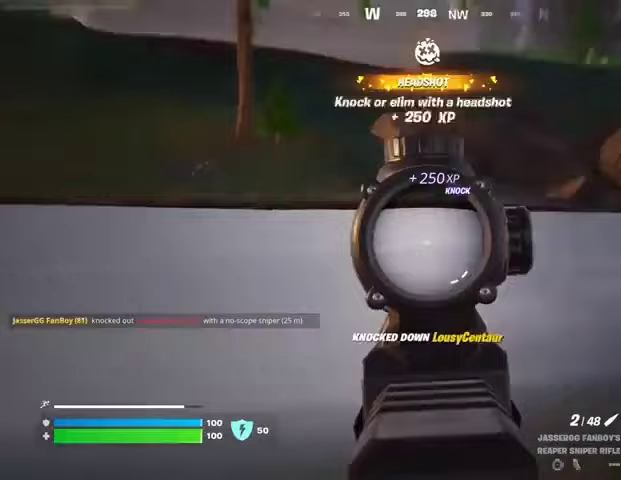
{"buttons": [], "left_stick": "left", "right_stick": "center", "events": [[267, "L2", "up"], [267, "left_stick", "left"], [433, "right_stick", "center"]]}
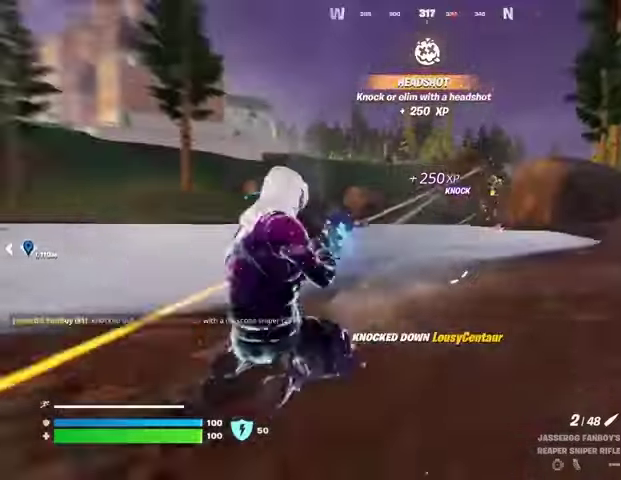
{"buttons": ["L2"], "left_stick": "up-right", "right_stick": "center", "events": [[100, "right_stick", "right"], [167, "R3", "down"], [167, "right_stick", "center"], [200, "L2", "down"], [267, "R3", "up"], [300, "right_stick", "right"], [400, "left_stick", "up-right"], [433, "right_stick", "center"]]}
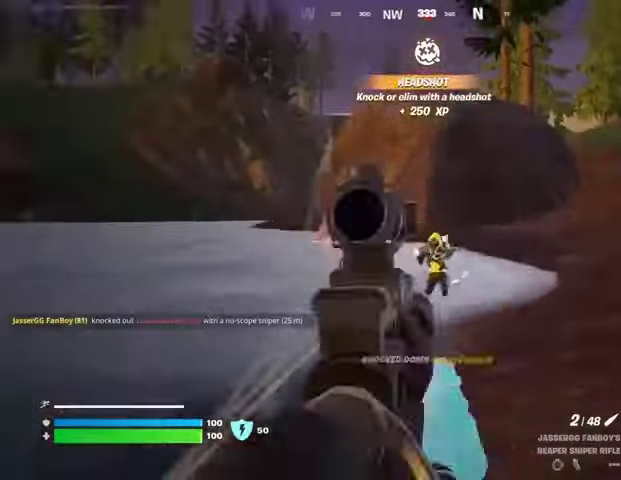
{"buttons": [], "left_stick": "up", "right_stick": "center", "events": [[133, "right_stick", "right"], [367, "L3", "down"], [400, "right_stick", "center"], [467, "L2", "up"], [467, "L3", "up"], [500, "left_stick", "up"]]}
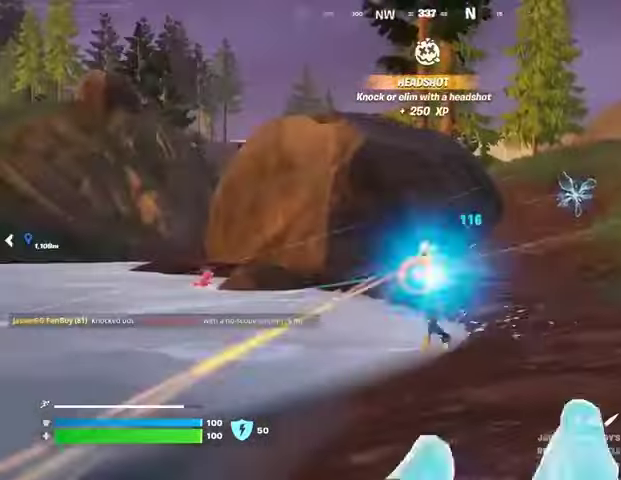
{"buttons": [], "left_stick": "up", "right_stick": "left", "events": [[200, "left_stick", "up-right"], [300, "right_stick", "right"], [500, "left_stick", "up"], [500, "right_stick", "left"]]}
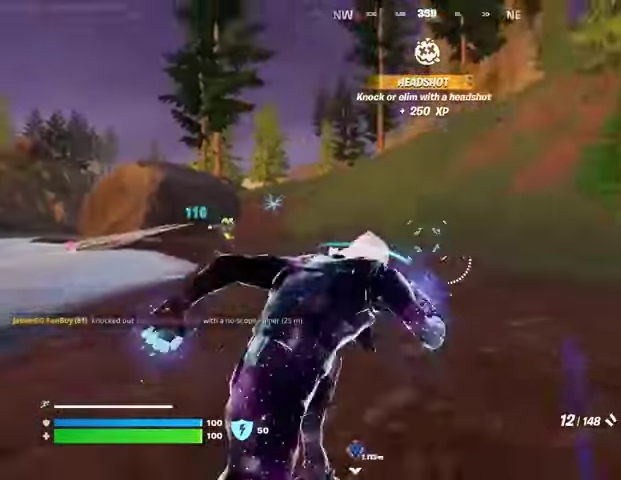
{"buttons": ["R2"], "left_stick": "up", "right_stick": "center", "events": [[33, "left_stick", "up-left"], [133, "R3", "down"], [133, "right_stick", "center"], [200, "R3", "up"], [267, "left_stick", "up-right"], [367, "right_stick", "up-right"], [433, "right_stick", "center"], [467, "R2", "down"], [467, "left_stick", "up"]]}
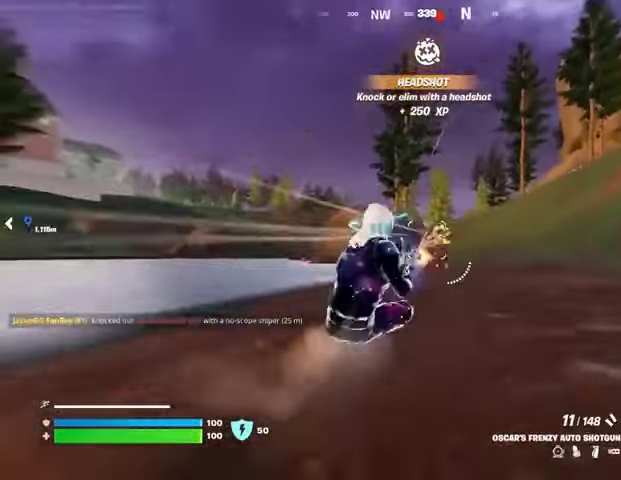
{"buttons": [], "left_stick": "up-right", "right_stick": "left", "events": [[33, "R2", "up"], [367, "left_stick", "up-right"], [367, "right_stick", "left"]]}